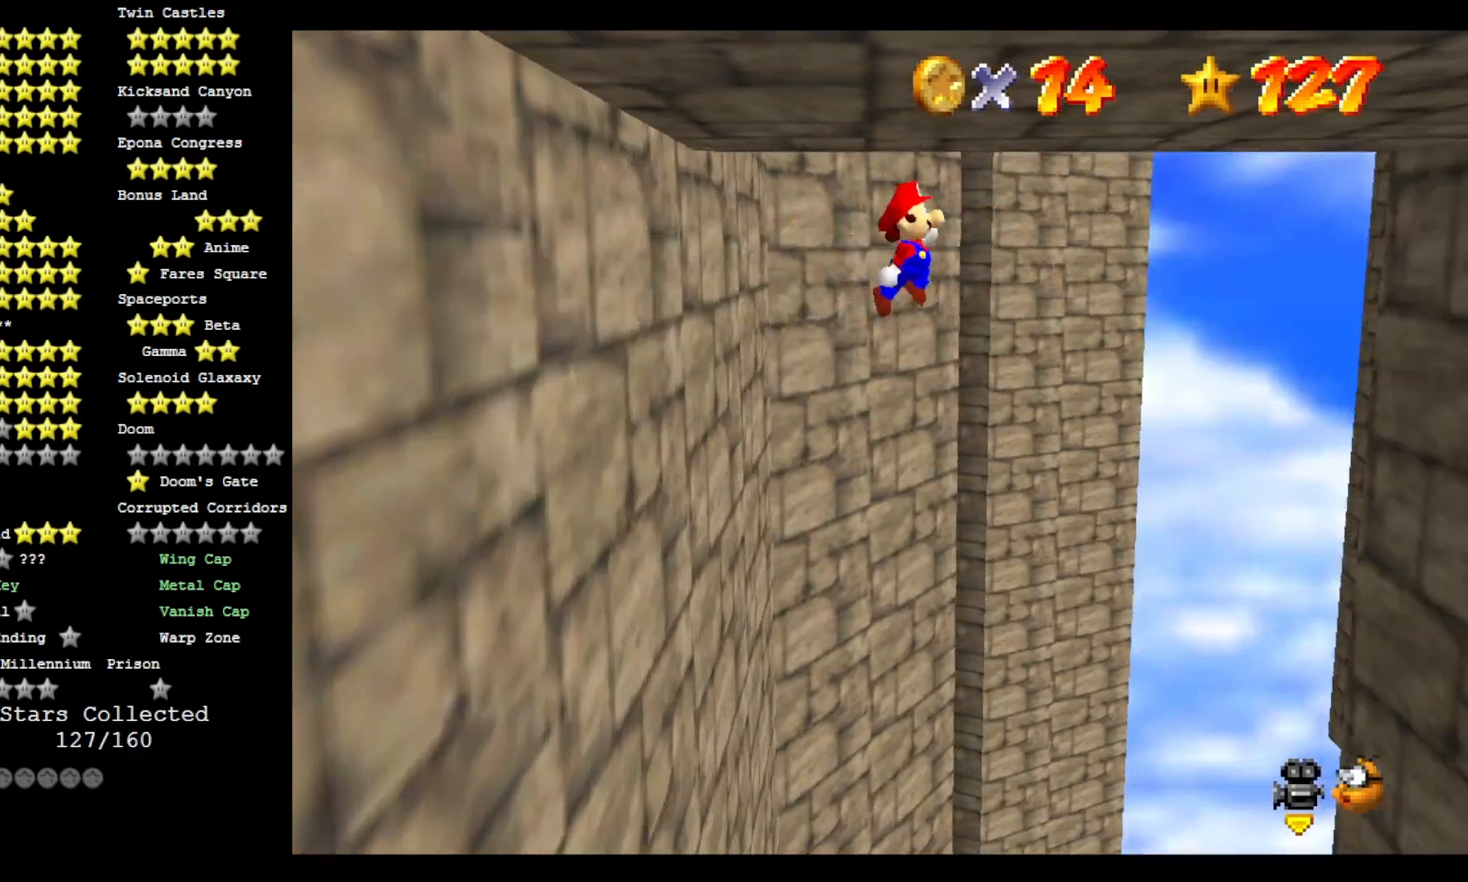
Gameplay with a controller (PlayStation layout); each line is a JSON object with the inputs held at the frame after it. "events" lists button and stick changes between this image and that frame as [ms after this image, input, new state], when the widget could be followed in between.
{"buttons": [], "left_stick": "up-right", "right_stick": "center", "events": []}
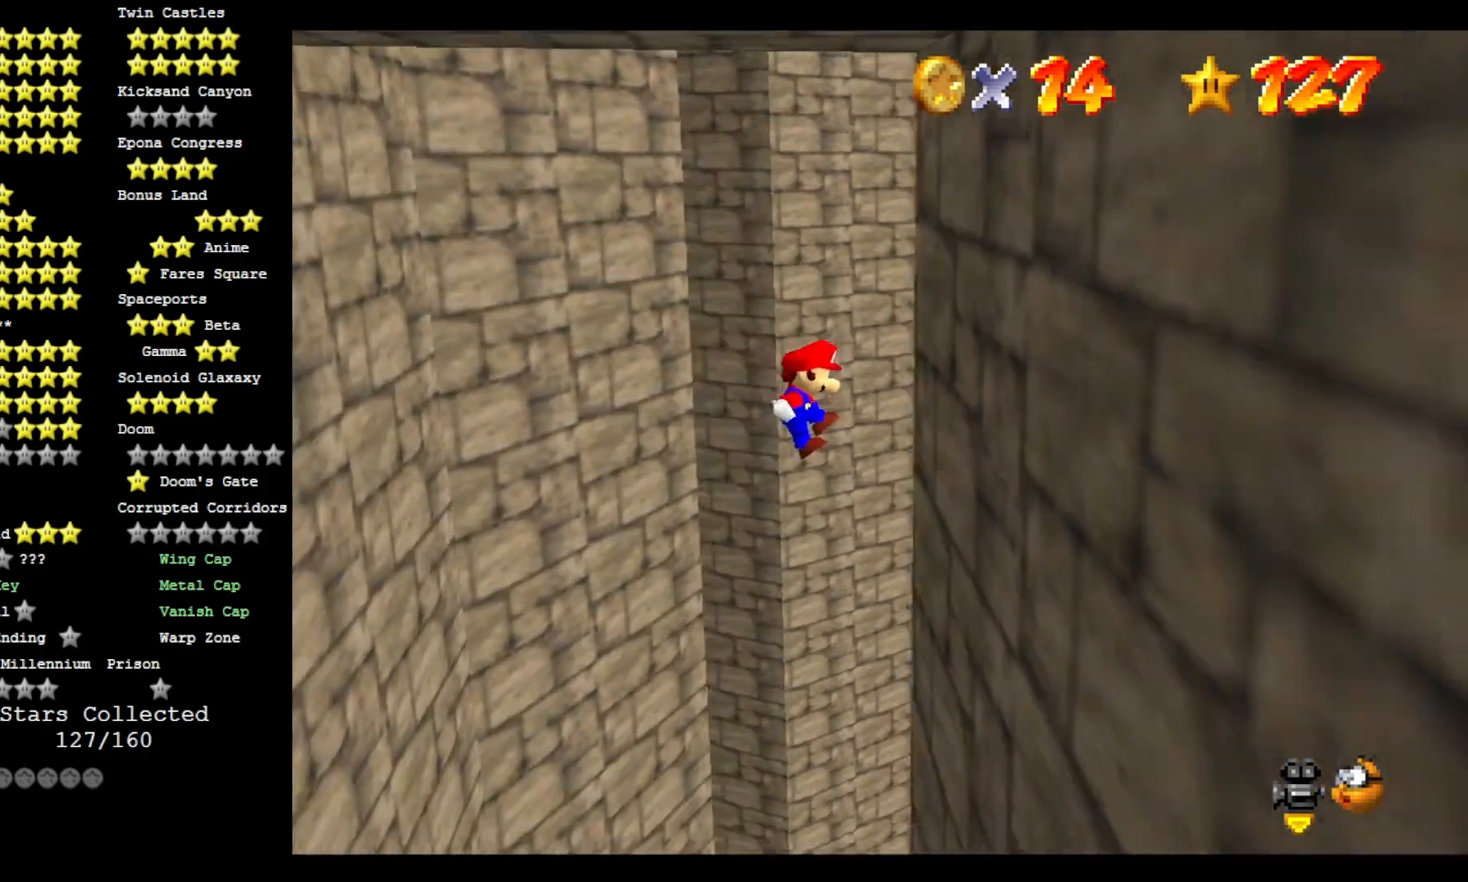
{"buttons": ["CROSS"], "left_stick": "up-left", "right_stick": "center", "events": [[167, "left_stick", "up"], [233, "CROSS", "down"], [267, "left_stick", "up-left"]]}
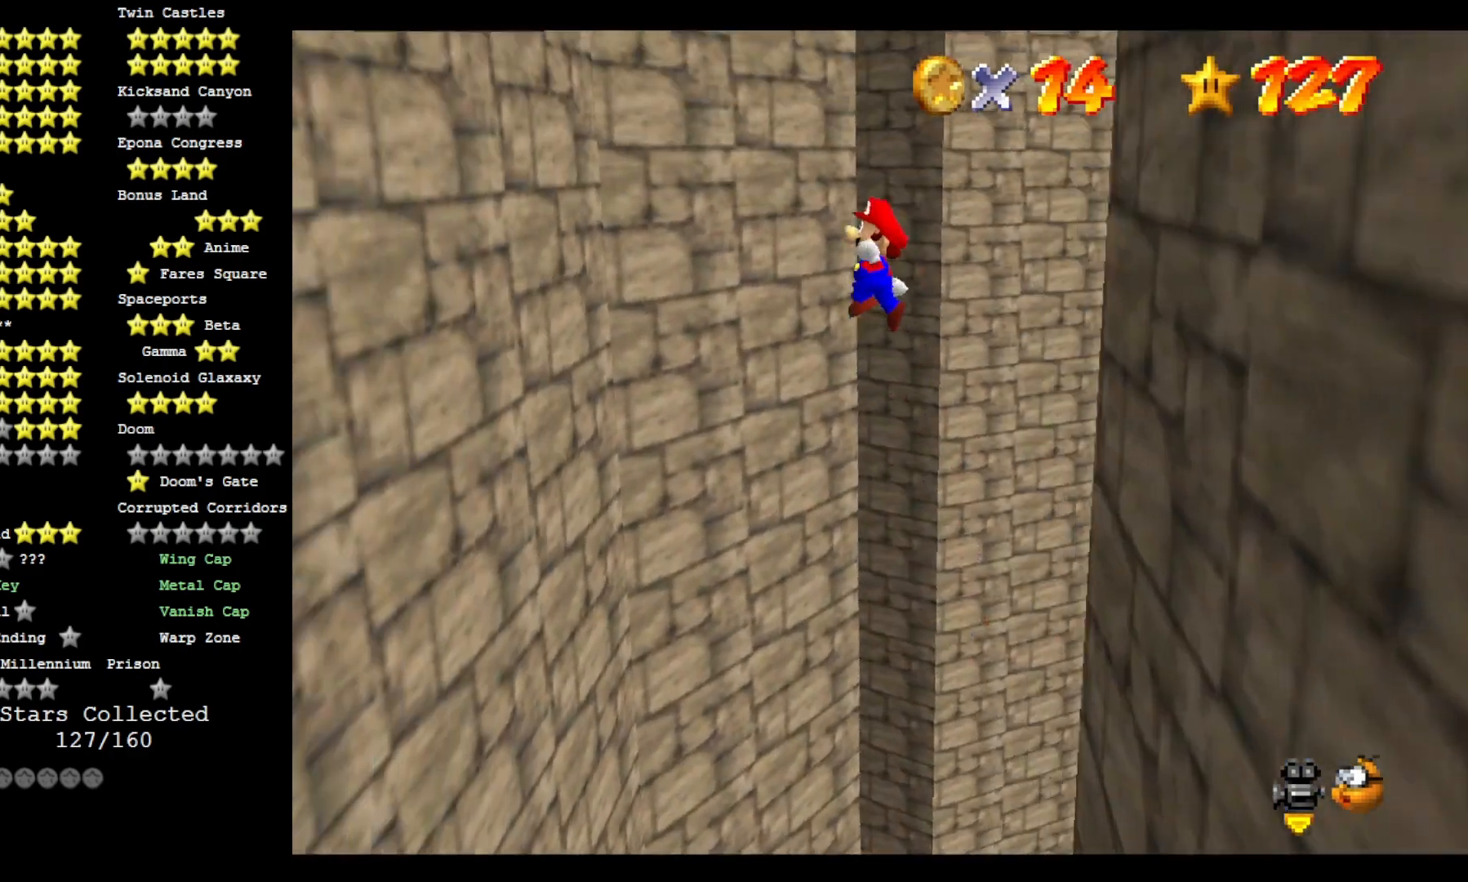
{"buttons": ["CROSS"], "left_stick": "up-left", "right_stick": "center", "events": []}
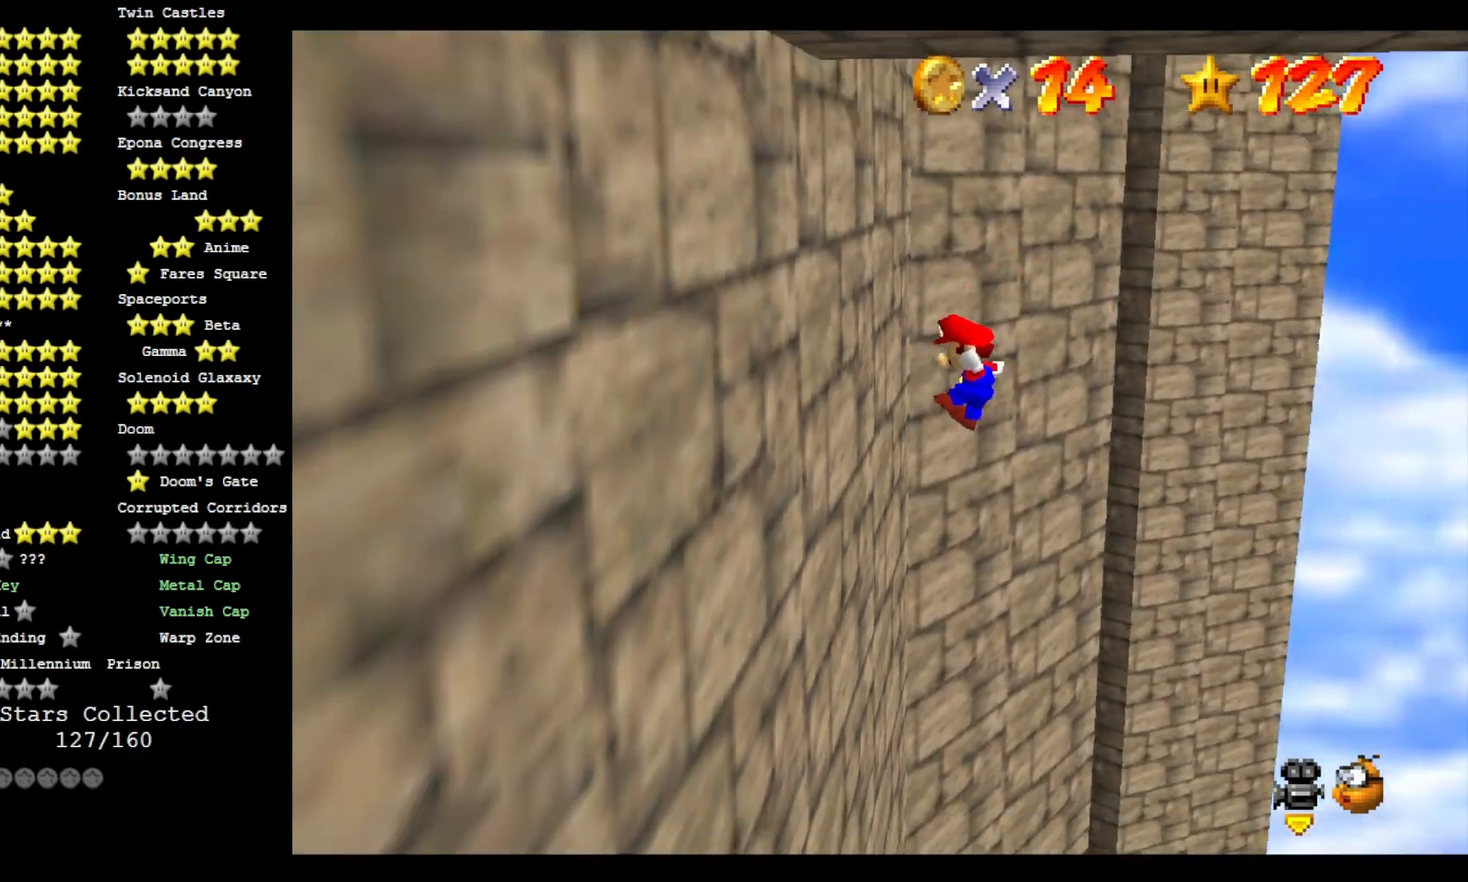
{"buttons": ["CROSS"], "left_stick": "up-right", "right_stick": "center", "events": [[200, "left_stick", "up-right"]]}